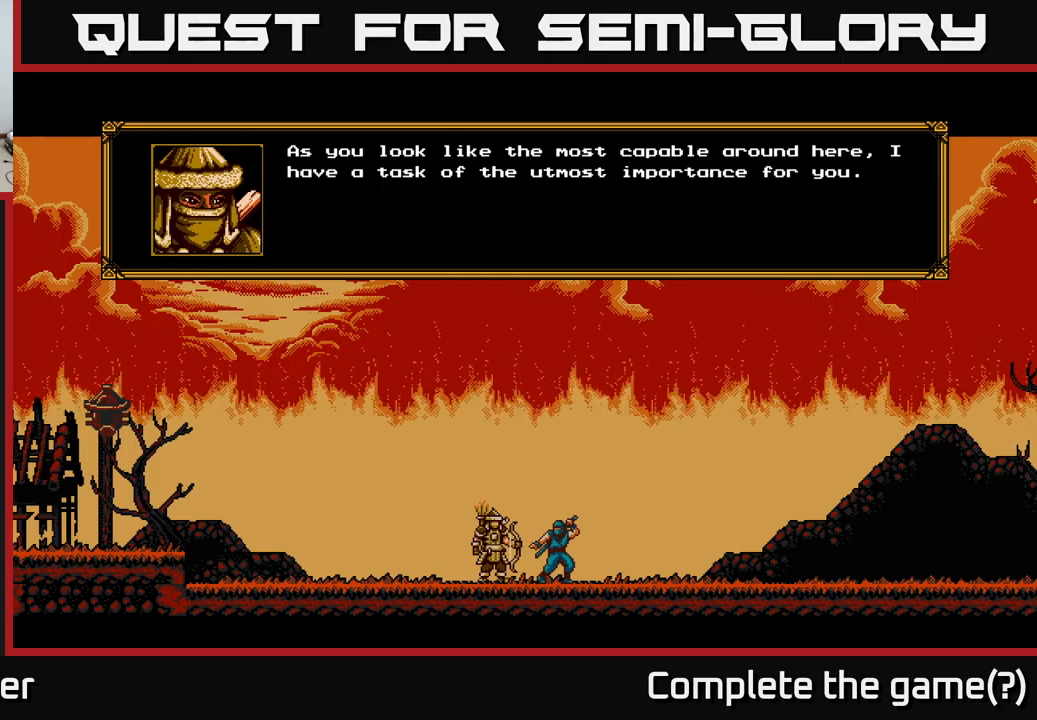
Gameplay with a controller (Xbox layout); each line is a JSON object with the inputs held at the frame after it. "events" lists button and stick changes between this image and that frame as [ms after this image, input, new state], when the widget could be followed in between.
{"buttons": ["A"], "left_stick": "center", "right_stick": "center", "events": [[450, "A", "down"]]}
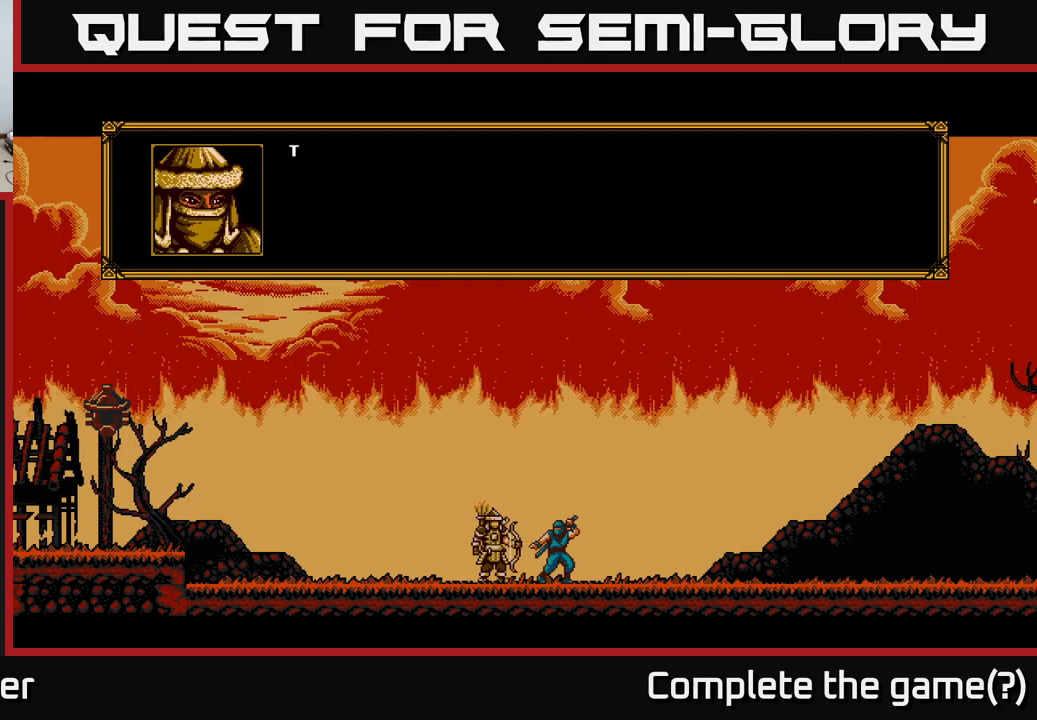
{"buttons": [], "left_stick": "center", "right_stick": "center", "events": [[117, "A", "up"]]}
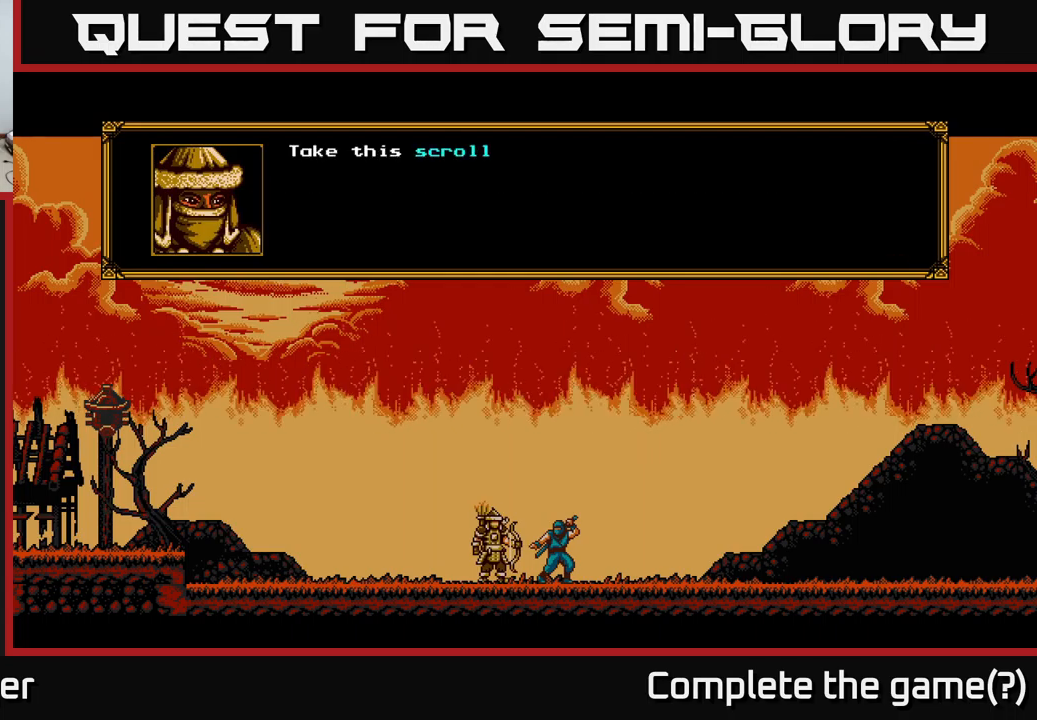
{"buttons": [], "left_stick": "center", "right_stick": "center", "events": []}
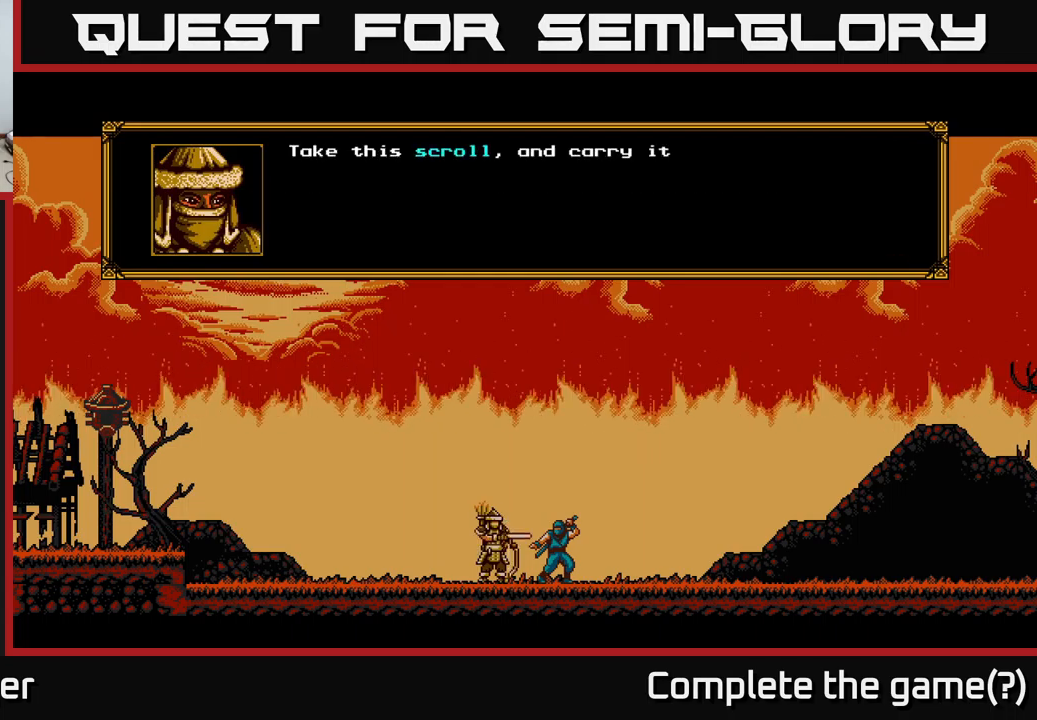
{"buttons": [], "left_stick": "center", "right_stick": "center", "events": []}
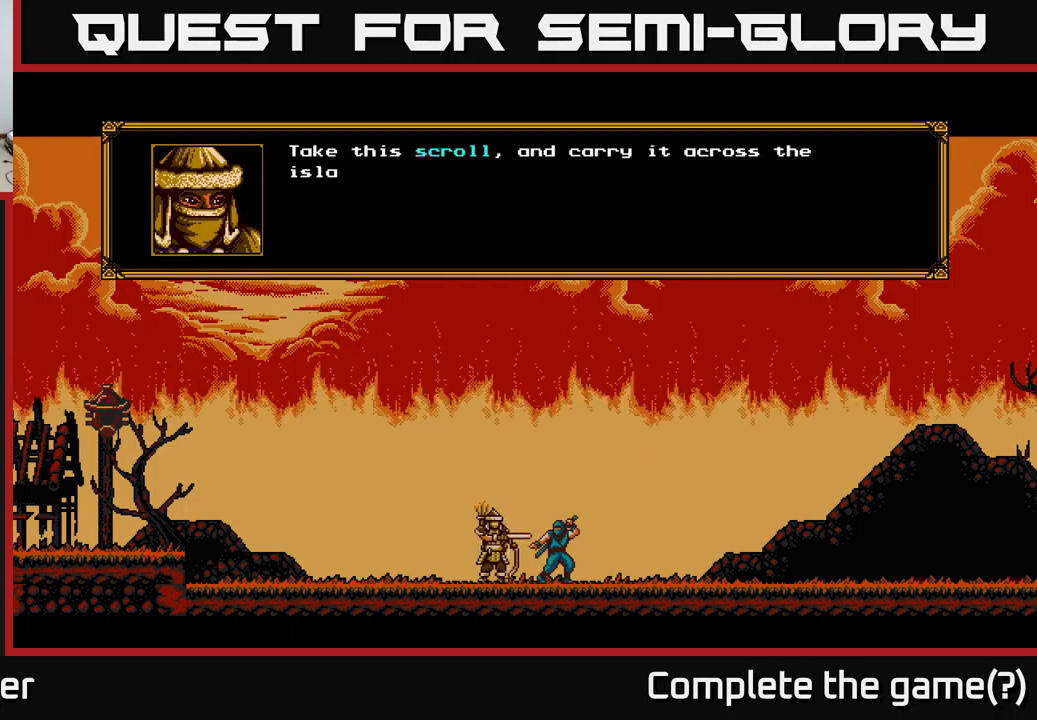
{"buttons": [], "left_stick": "center", "right_stick": "center", "events": []}
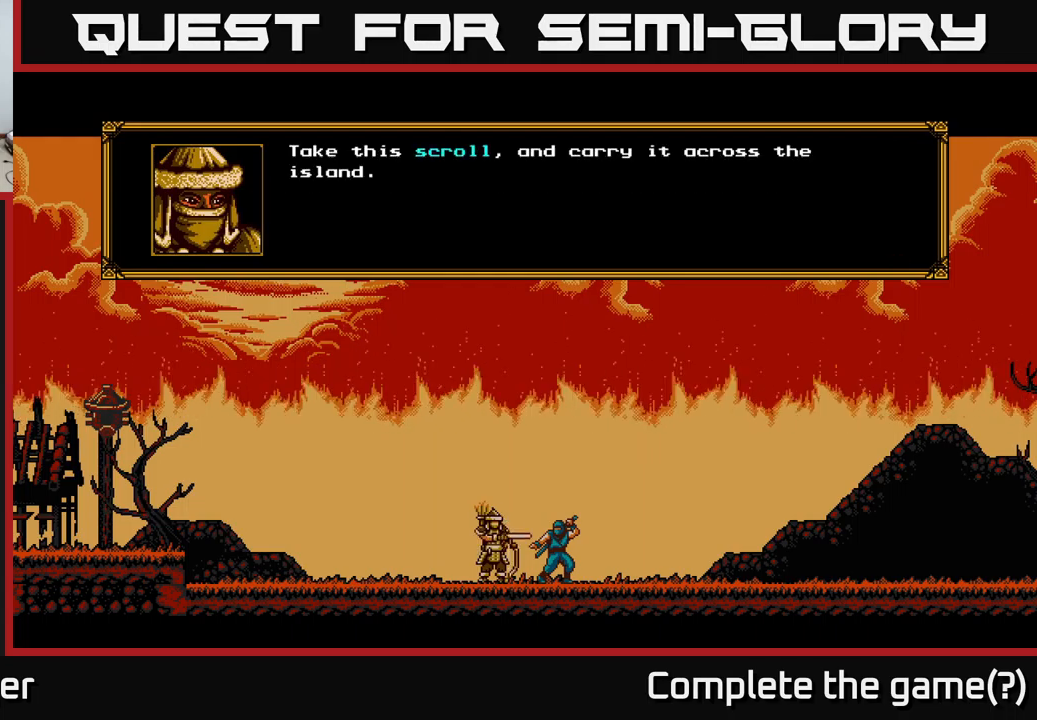
{"buttons": [], "left_stick": "center", "right_stick": "center", "events": [[67, "A", "down"], [300, "A", "up"]]}
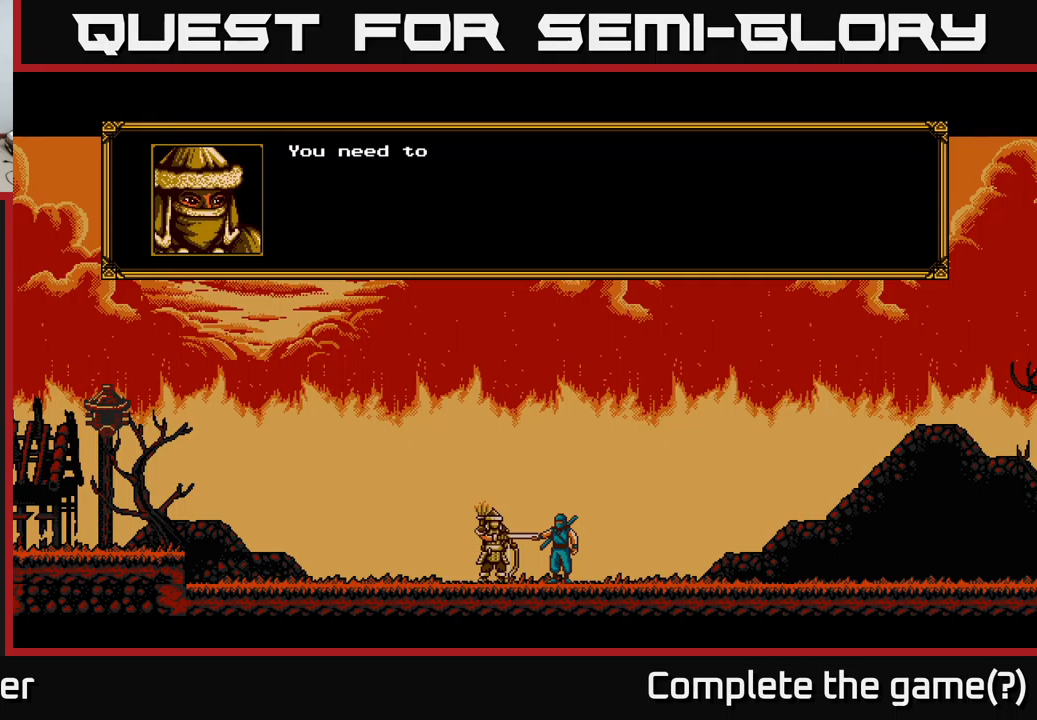
{"buttons": [], "left_stick": "center", "right_stick": "center", "events": []}
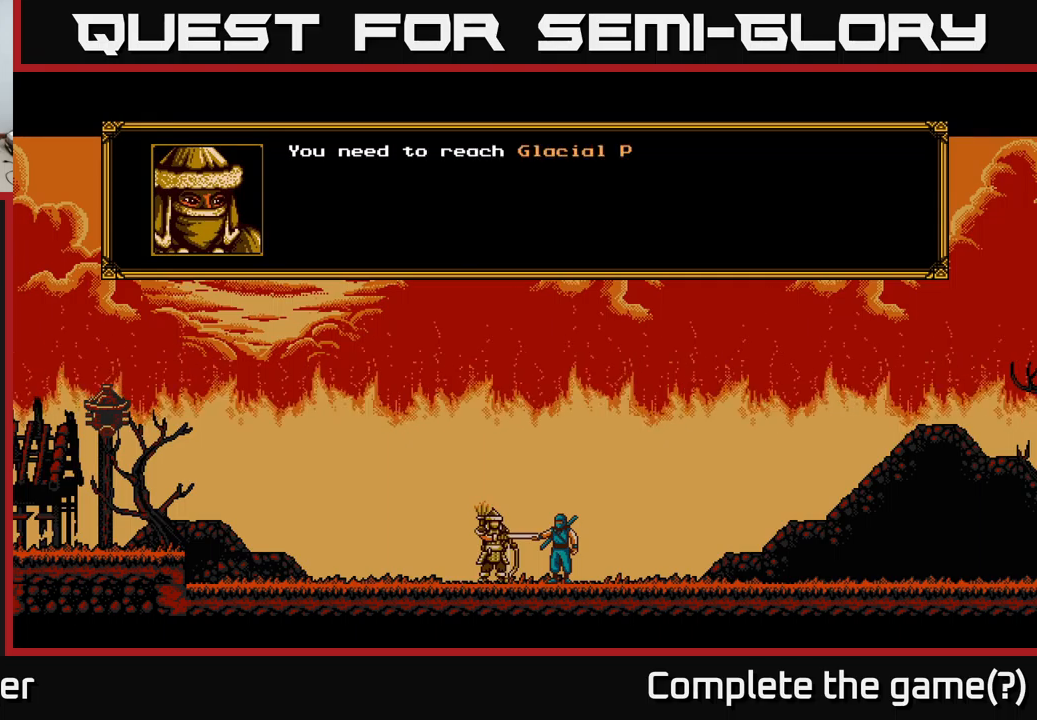
{"buttons": [], "left_stick": "center", "right_stick": "center", "events": []}
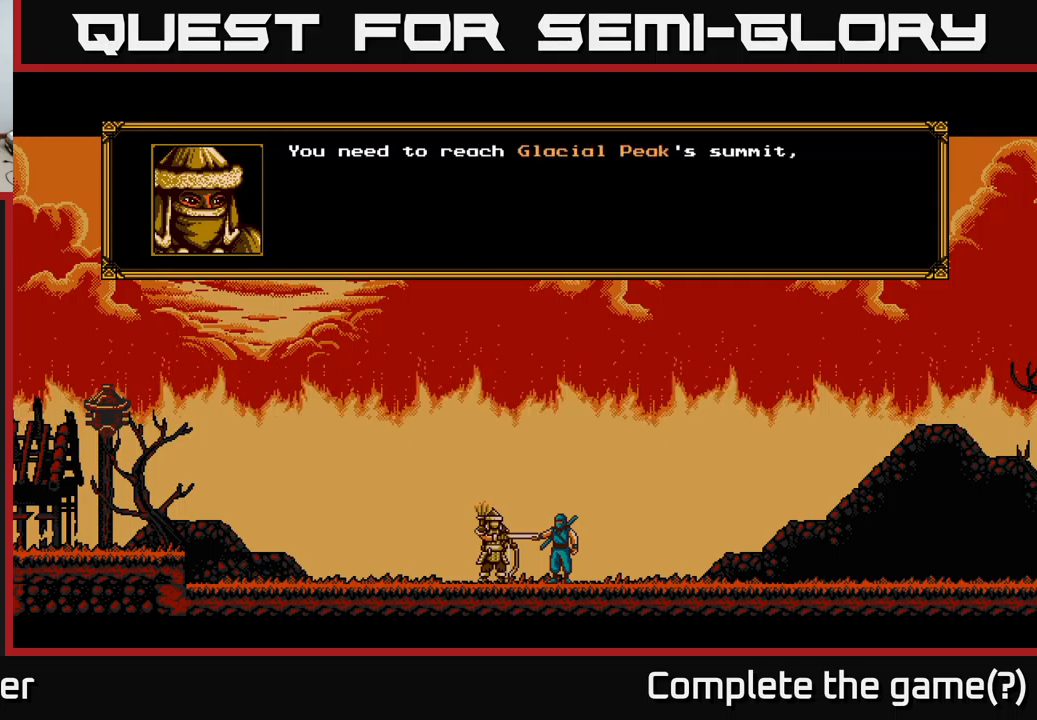
{"buttons": [], "left_stick": "center", "right_stick": "center", "events": []}
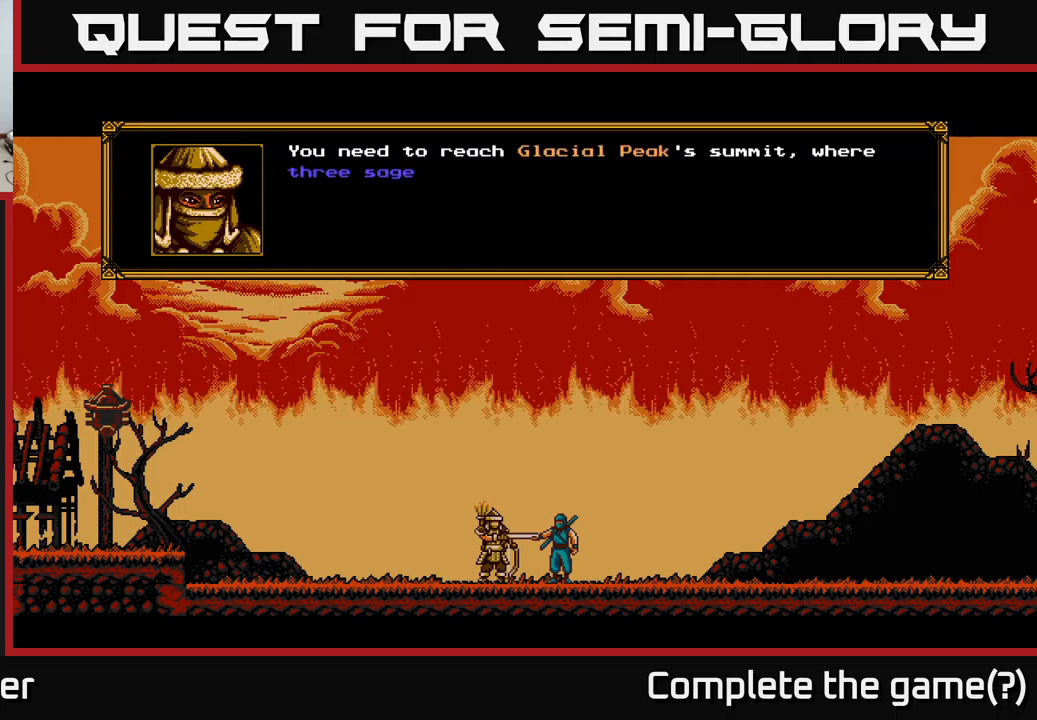
{"buttons": [], "left_stick": "center", "right_stick": "center", "events": []}
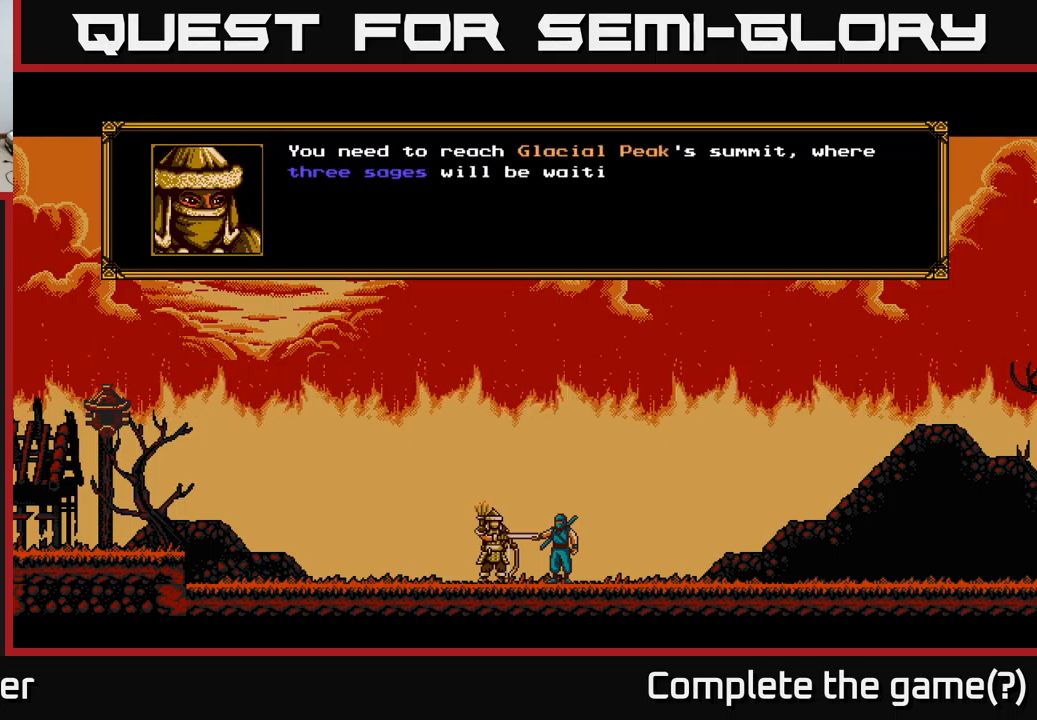
{"buttons": [], "left_stick": "center", "right_stick": "center", "events": []}
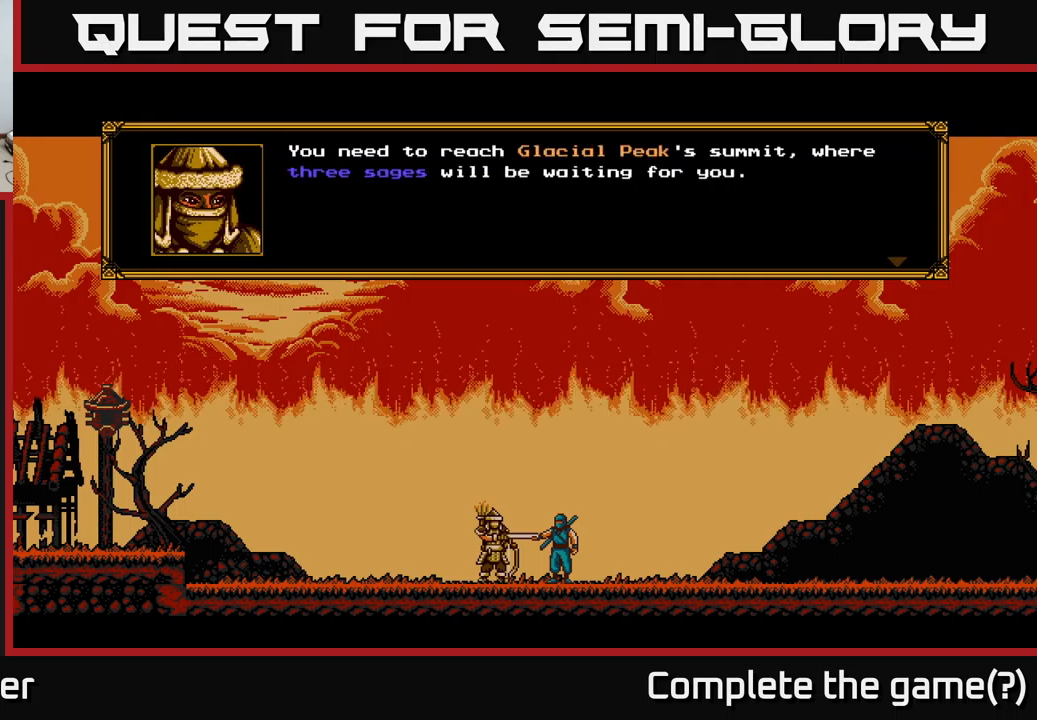
{"buttons": ["A"], "left_stick": "center", "right_stick": "center", "events": [[300, "A", "down"]]}
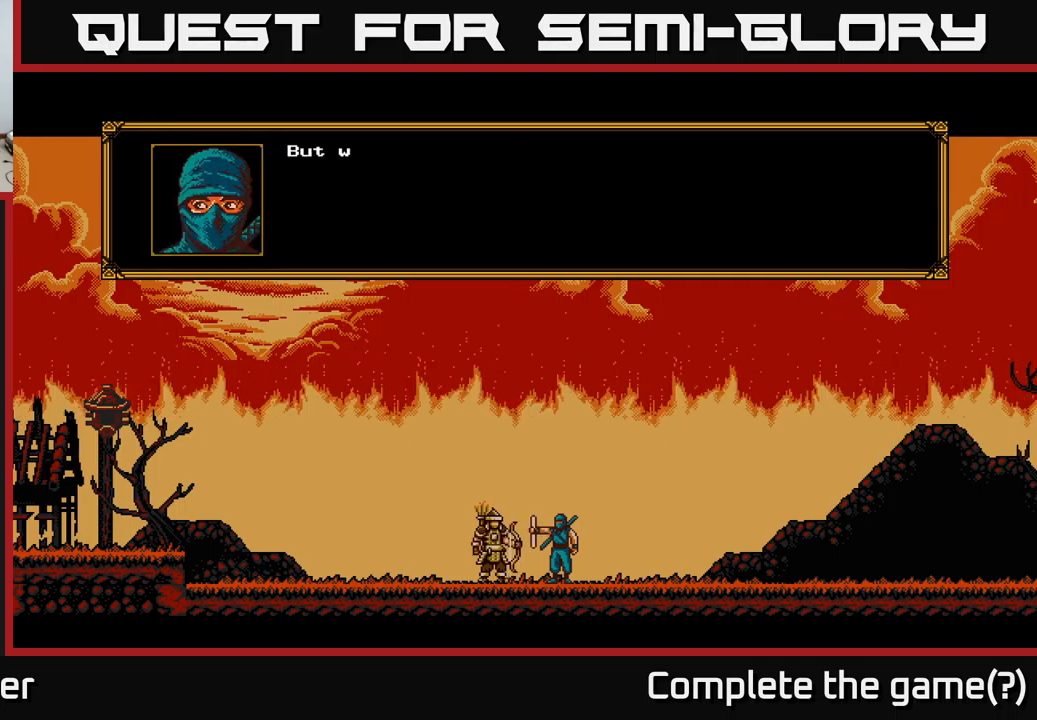
{"buttons": [], "left_stick": "center", "right_stick": "center", "events": [[67, "A", "up"]]}
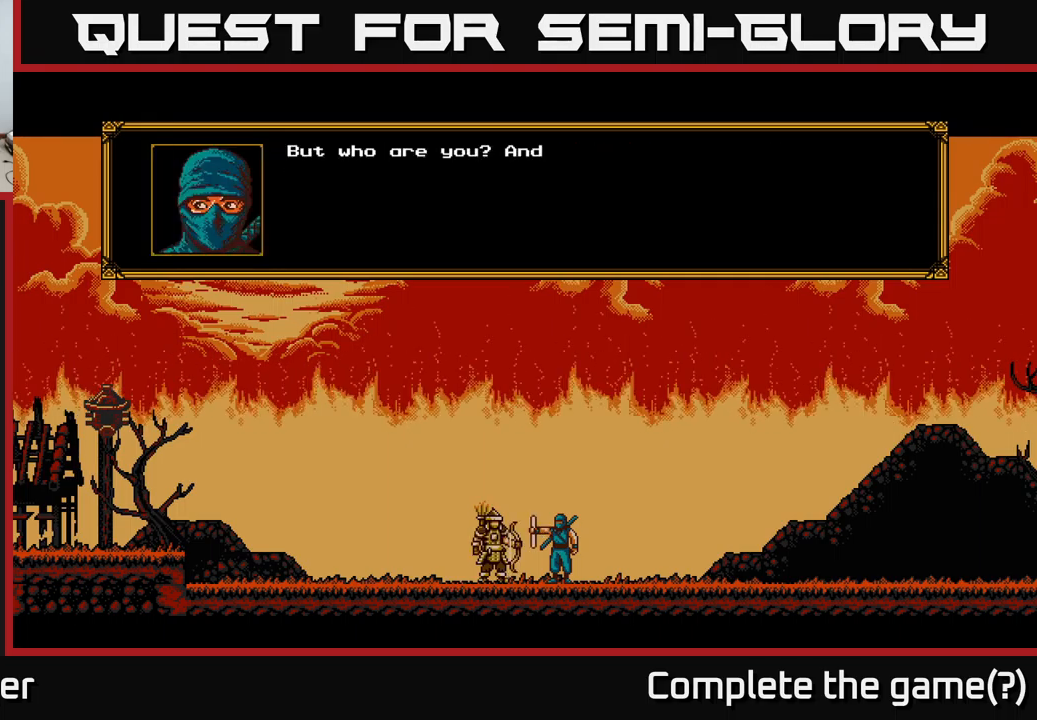
{"buttons": [], "left_stick": "center", "right_stick": "center", "events": []}
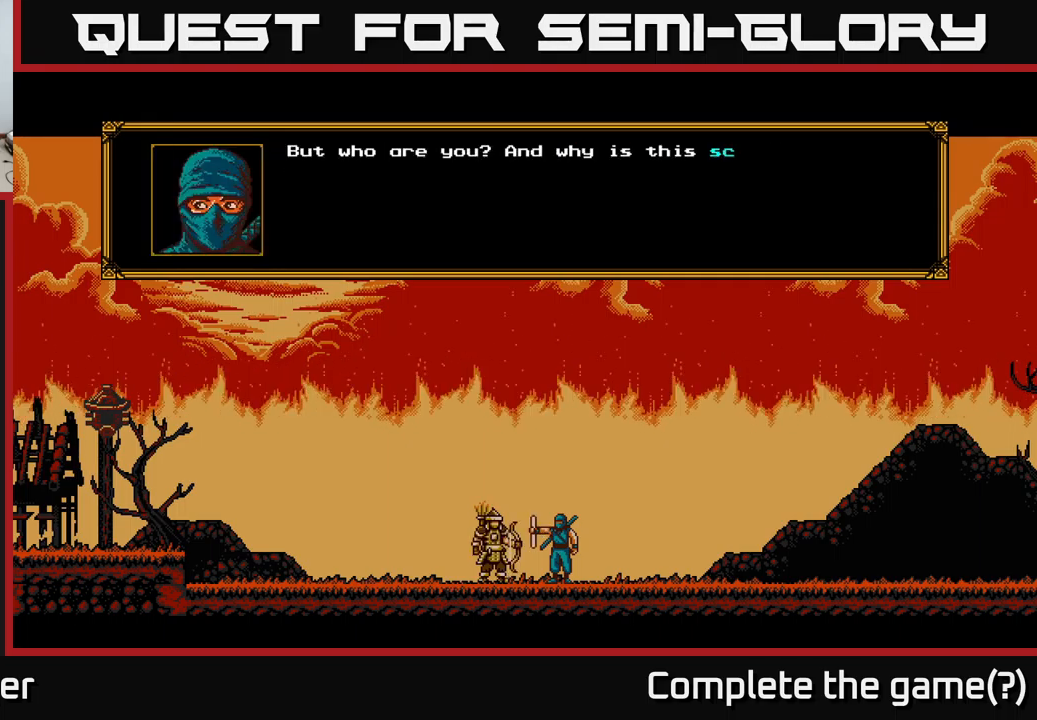
{"buttons": [], "left_stick": "center", "right_stick": "center", "events": []}
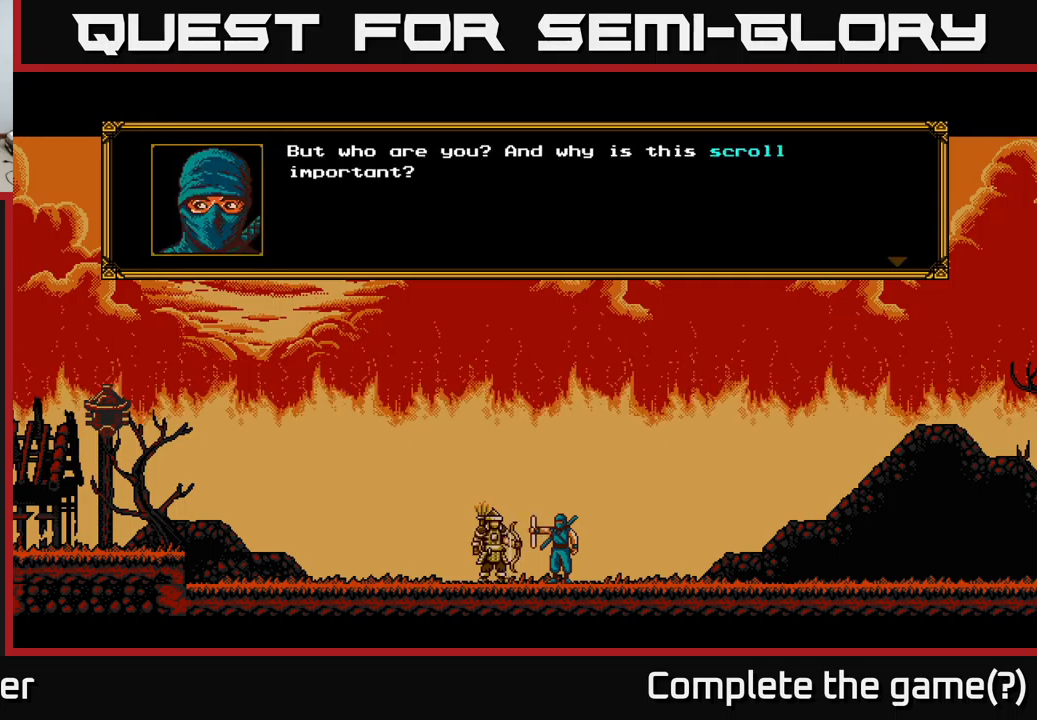
{"buttons": [], "left_stick": "center", "right_stick": "center", "events": [[33, "A", "down"], [317, "A", "up"]]}
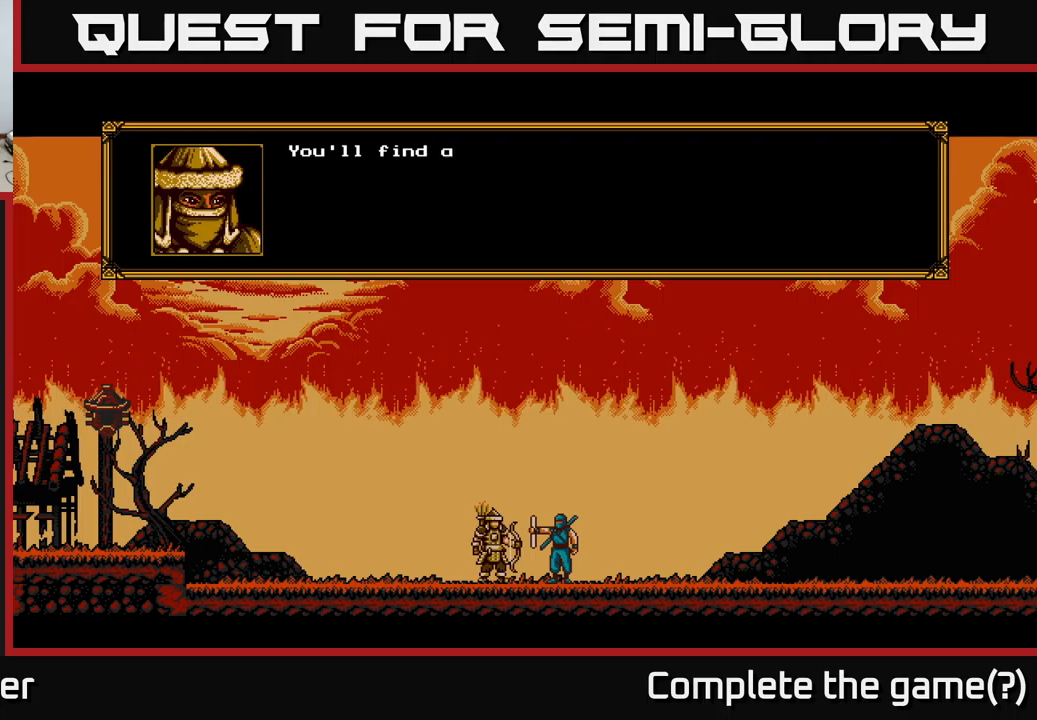
{"buttons": [], "left_stick": "center", "right_stick": "center", "events": []}
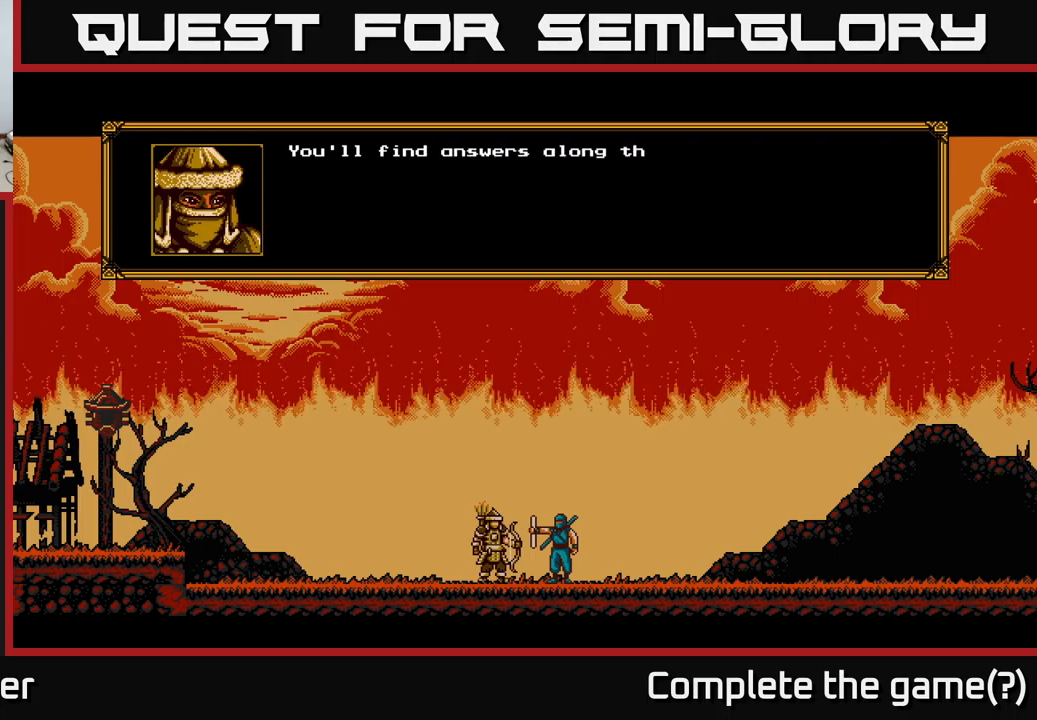
{"buttons": [], "left_stick": "center", "right_stick": "center", "events": []}
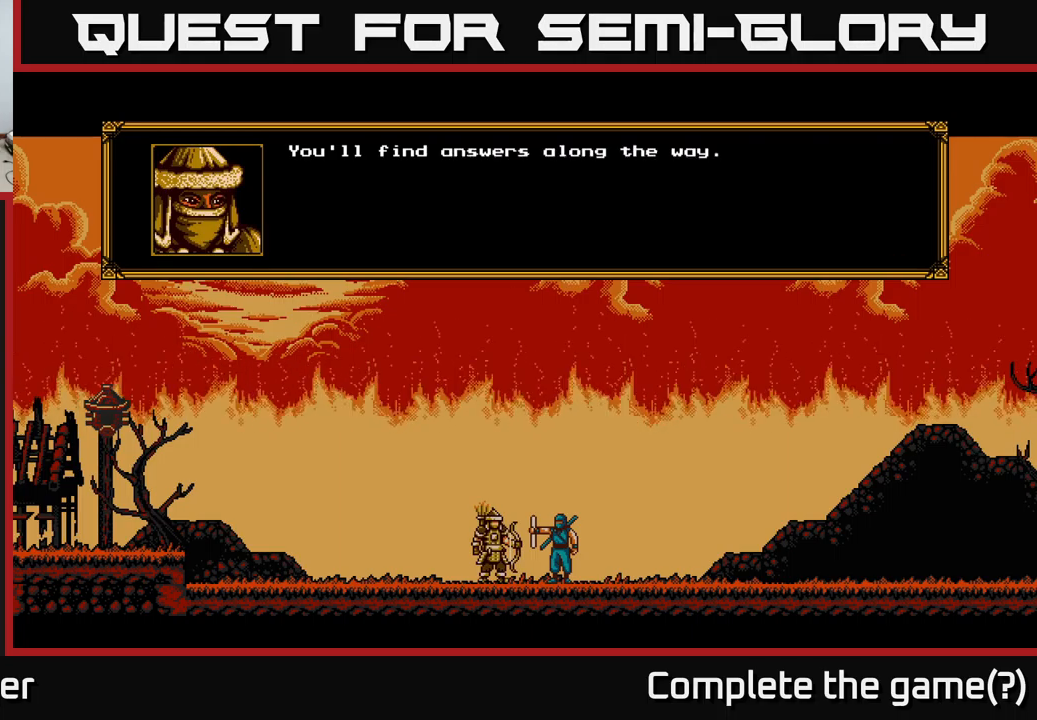
{"buttons": ["A"], "left_stick": "center", "right_stick": "center", "events": [[417, "A", "down"]]}
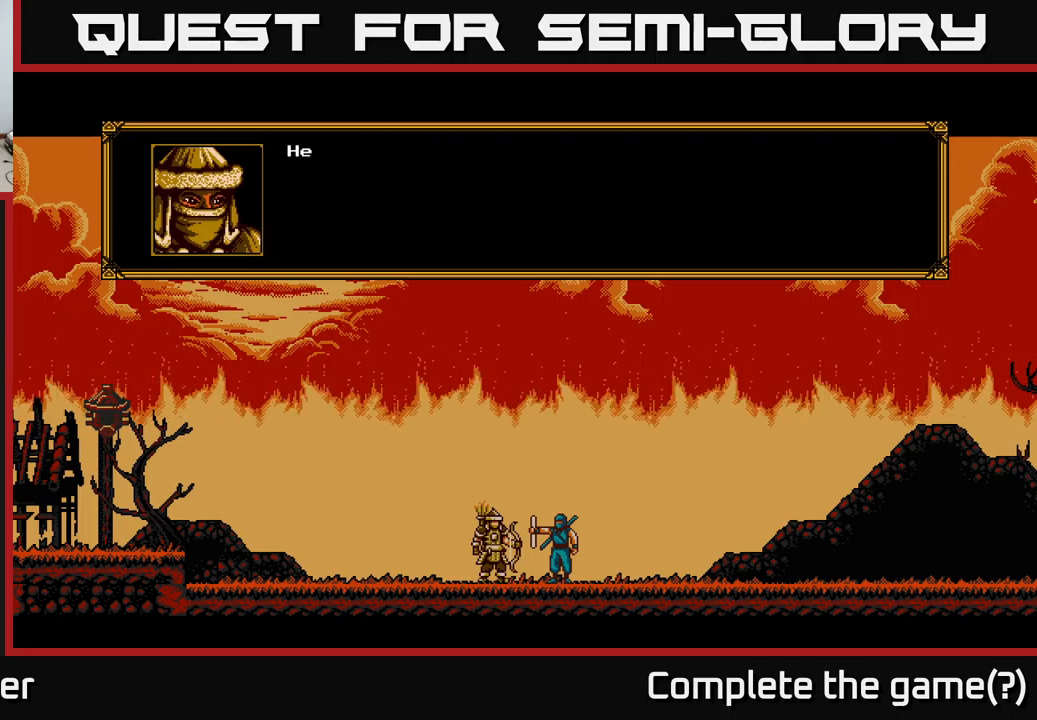
{"buttons": [], "left_stick": "center", "right_stick": "center", "events": [[167, "A", "up"]]}